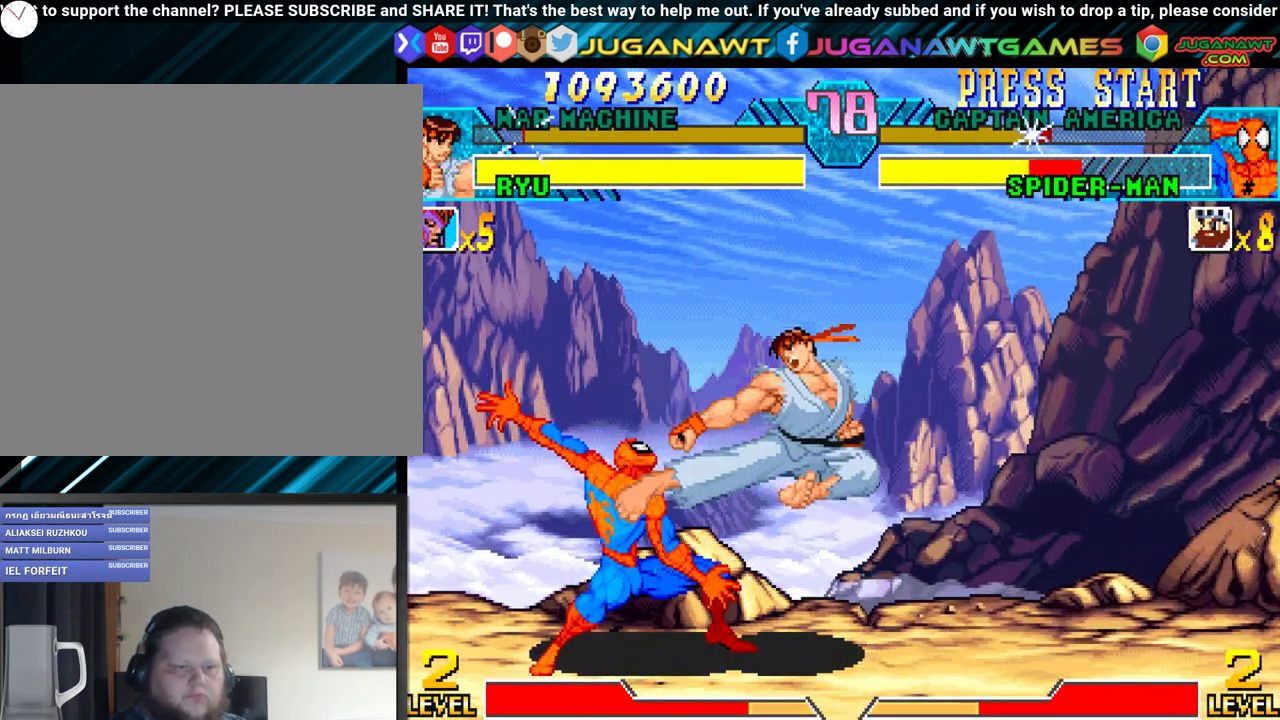
Gameplay with a controller (Xbox layout); each line is a JSON object with the inputs held at the frame after it. "events" lists button and stick changes between this image and that frame as [ms after this image, input, new state], when the widget could be followed in between. Not read: left_stick right_stick.
{"buttons": ["A", "DPAD_LEFT"], "events": [[50, "DPAD_LEFT", "down"], [100, "DPAD_DOWN", "up"], [100, "R1", "up"], [133, "R1", "down"], [200, "R1", "up"], [217, "DPAD_DOWN", "down"], [233, "DPAD_LEFT", "up"], [267, "A", "down"], [317, "DPAD_RIGHT", "down"], [367, "A", "up"], [367, "DPAD_DOWN", "up"], [400, "DPAD_RIGHT", "up"], [433, "DPAD_LEFT", "down"], [467, "A", "down"]]}
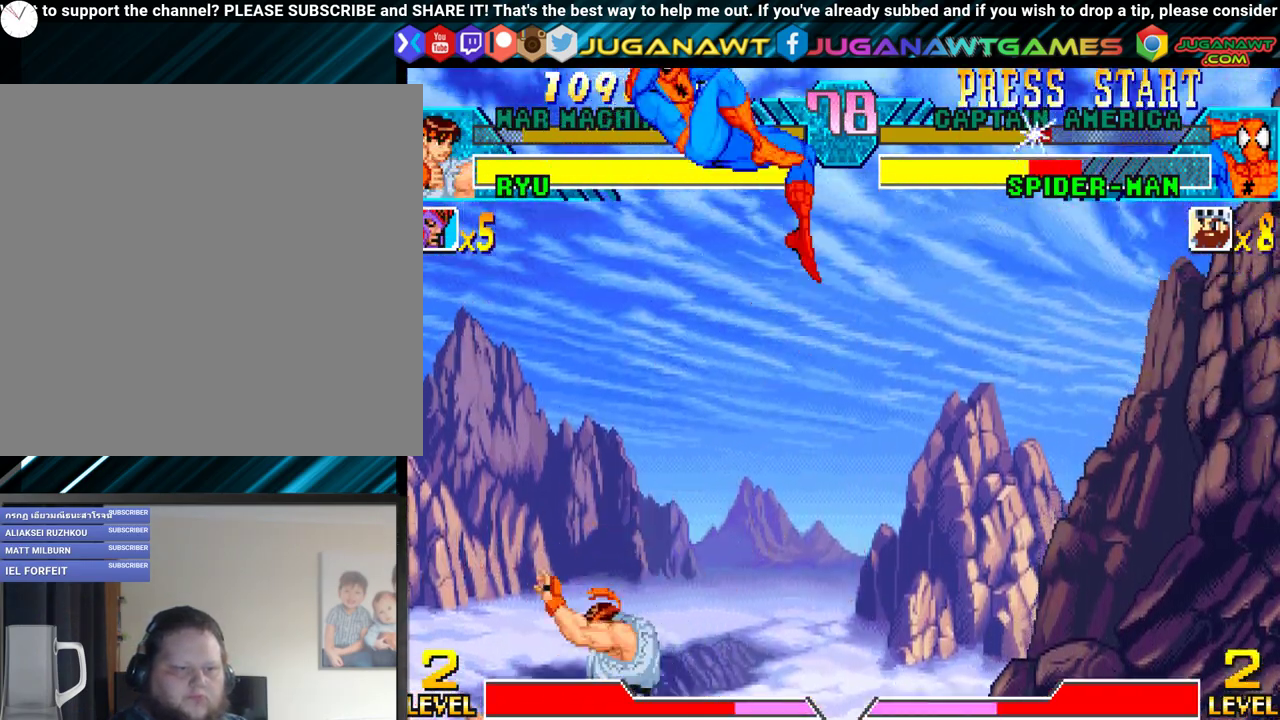
{"buttons": [], "events": [[17, "DPAD_DOWN", "down"], [67, "A", "up"], [100, "DPAD_DOWN", "up"], [233, "DPAD_DOWN", "down"], [233, "DPAD_LEFT", "up"], [267, "DPAD_RIGHT", "down"], [333, "DPAD_DOWN", "up"], [367, "Y", "down"], [400, "DPAD_RIGHT", "up"], [483, "Y", "up"]]}
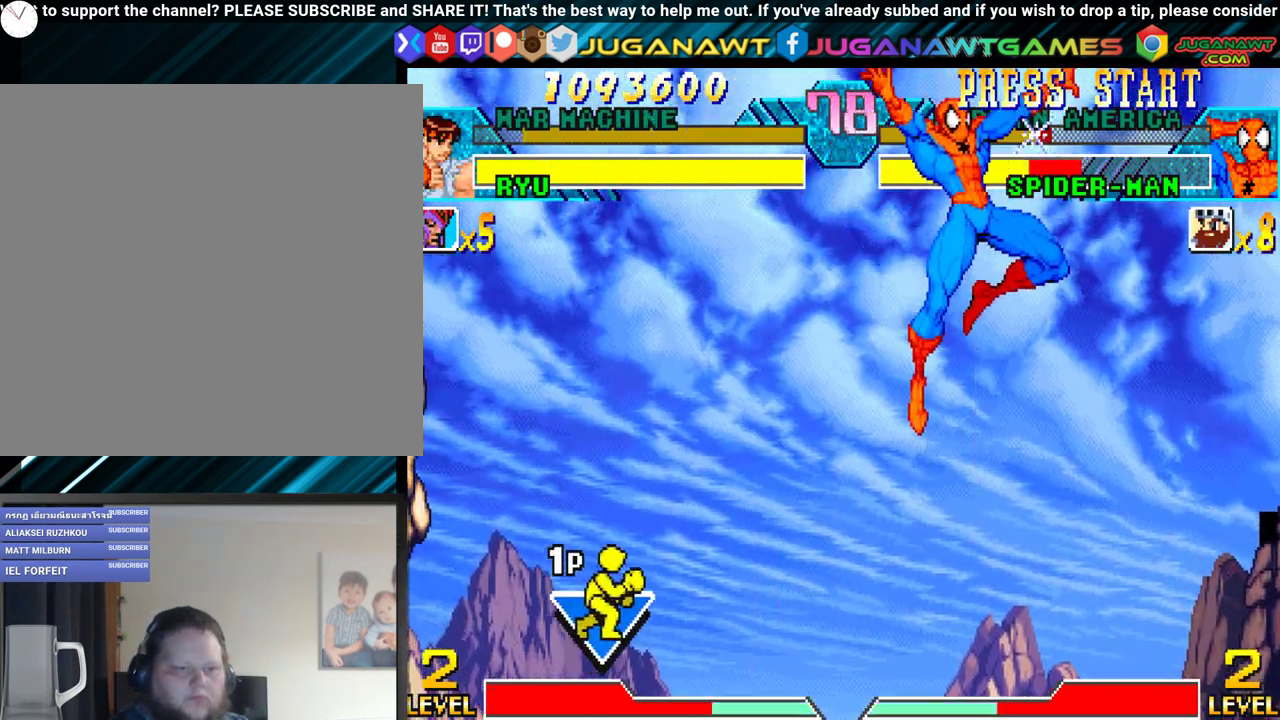
{"buttons": [], "events": []}
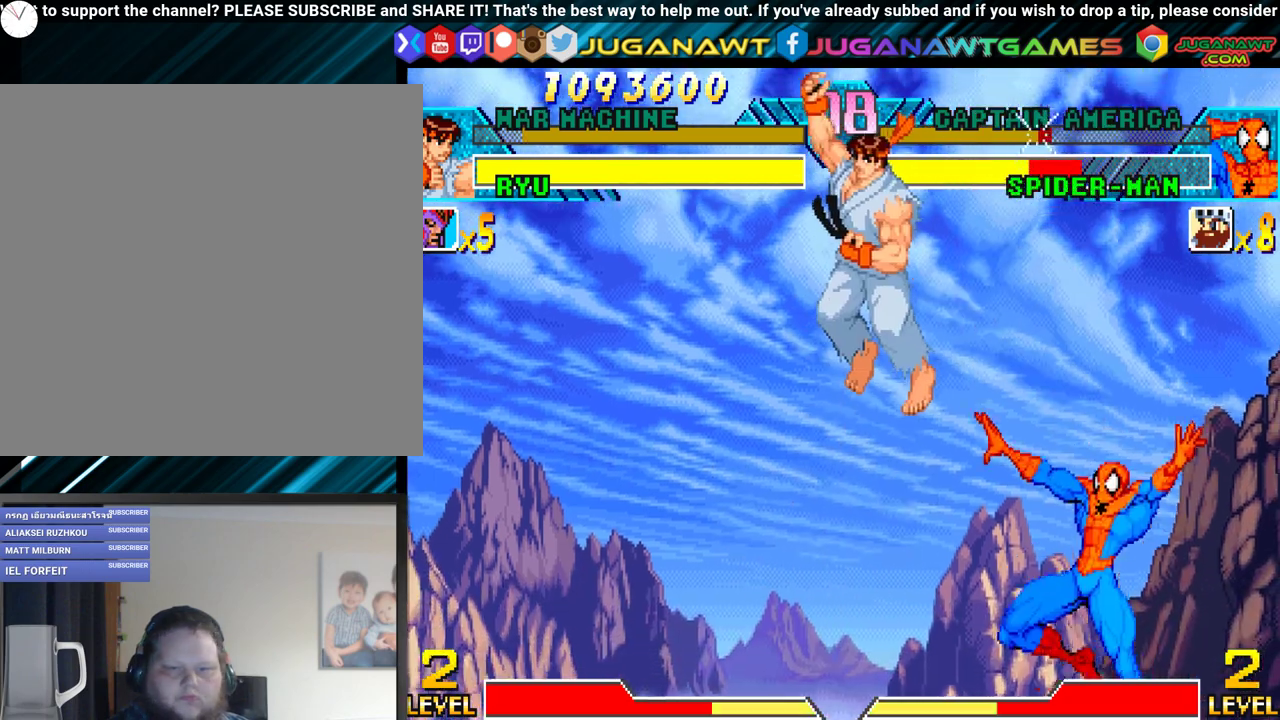
{"buttons": ["DPAD_LEFT"], "events": [[100, "DPAD_DOWN", "down"], [133, "DPAD_RIGHT", "down"], [167, "DPAD_DOWN", "up"], [200, "DPAD_RIGHT", "up"], [267, "DPAD_LEFT", "down"]]}
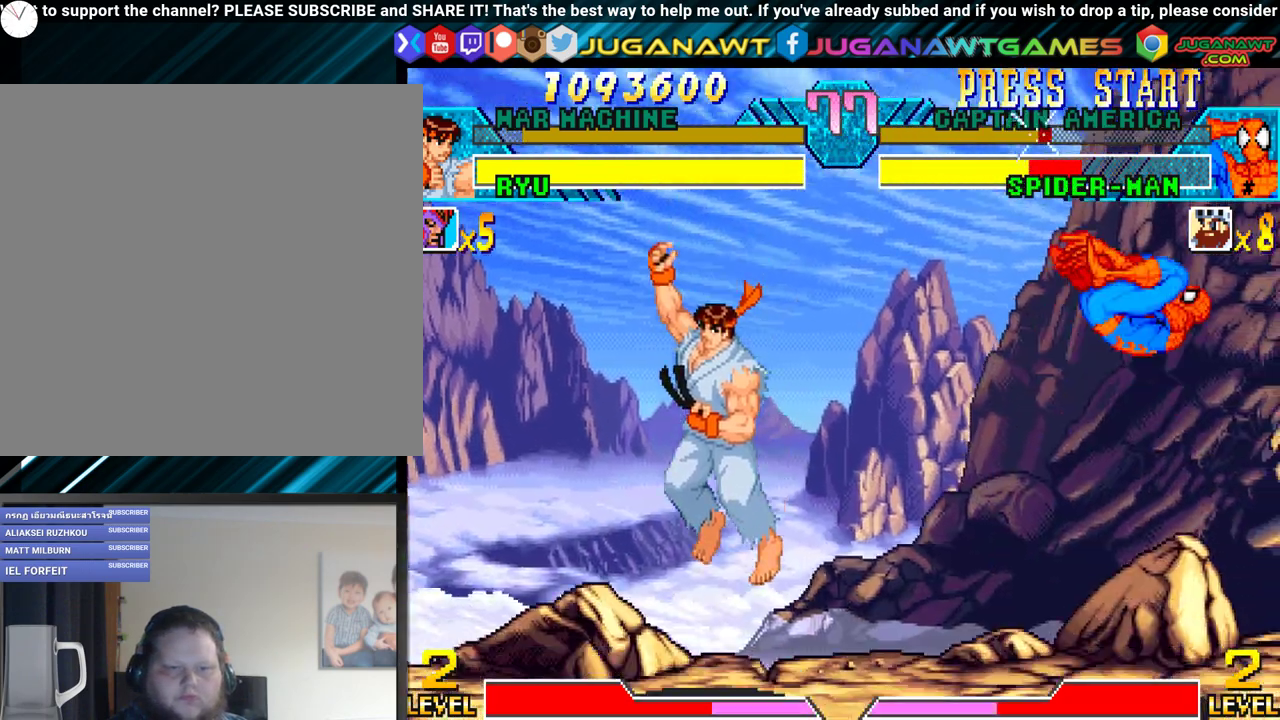
{"buttons": ["B", "DPAD_LEFT"], "events": [[67, "DPAD_UP", "down"], [400, "DPAD_UP", "up"], [417, "B", "down"]]}
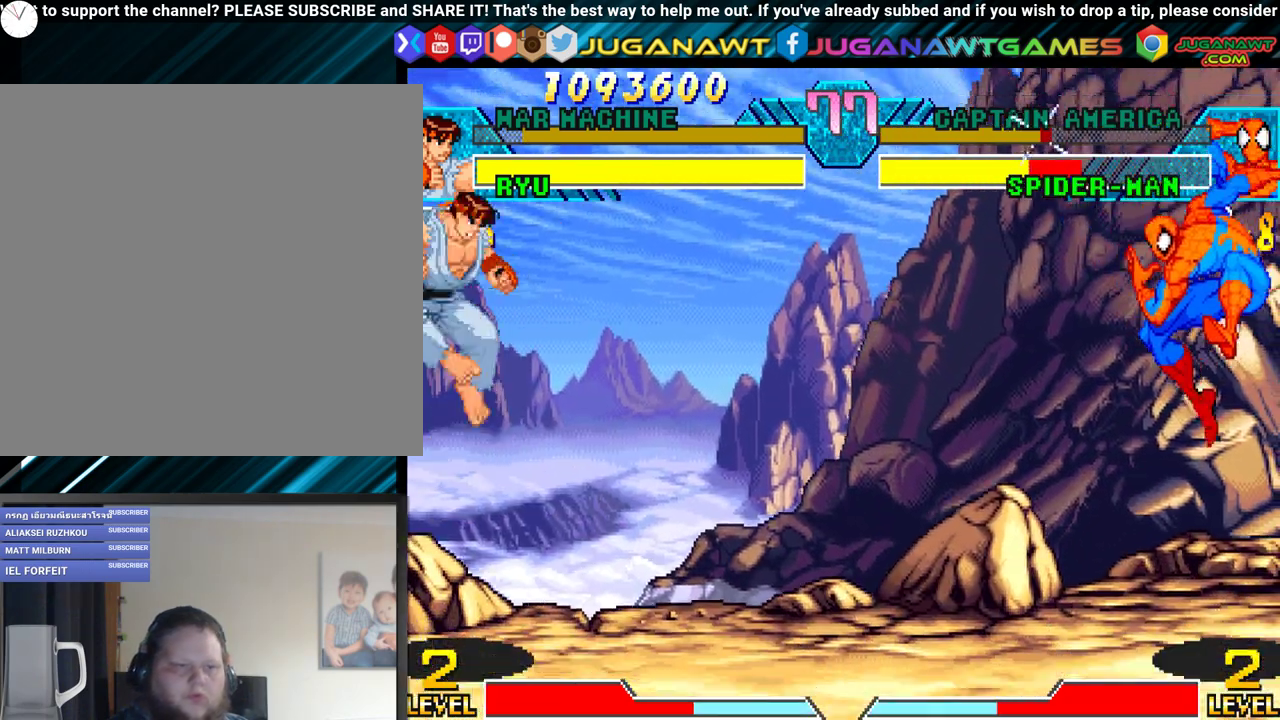
{"buttons": ["DPAD_LEFT"], "events": [[33, "B", "up"]]}
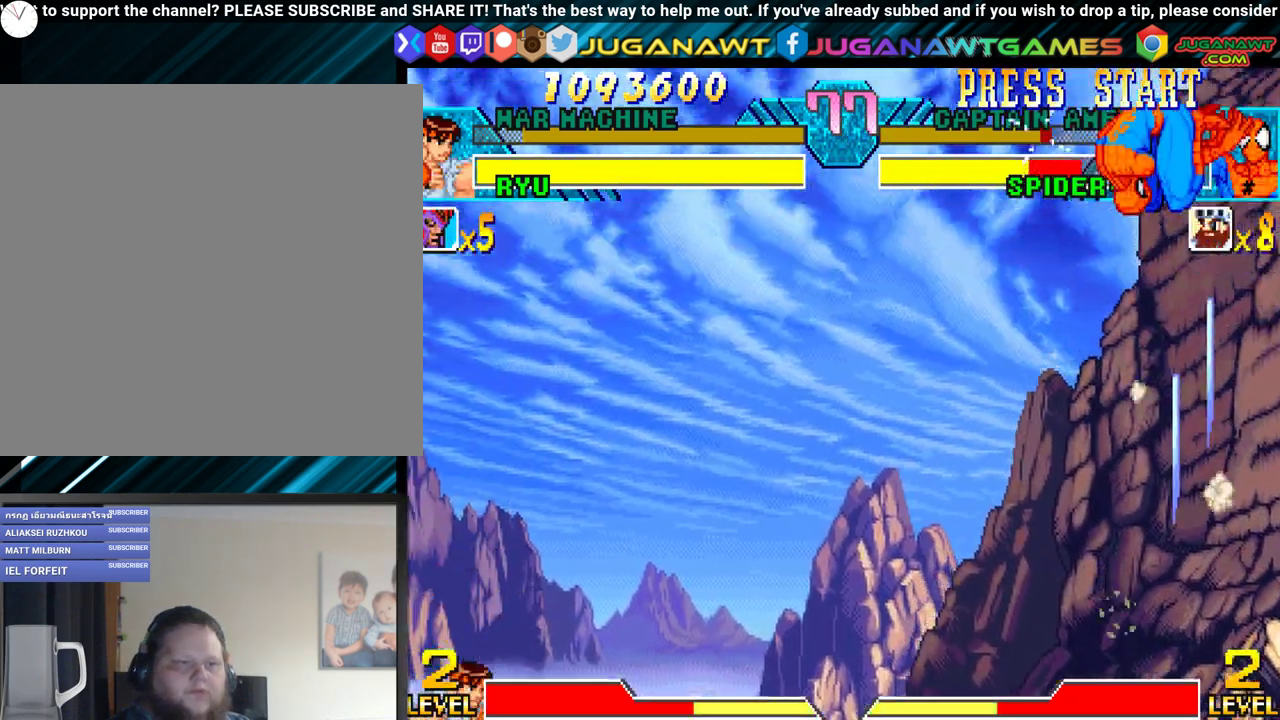
{"buttons": [], "events": [[33, "DPAD_DOWN", "down"], [50, "DPAD_LEFT", "up"], [100, "DPAD_RIGHT", "down"], [150, "DPAD_DOWN", "up"], [183, "Y", "down"], [233, "DPAD_RIGHT", "up"], [300, "Y", "up"]]}
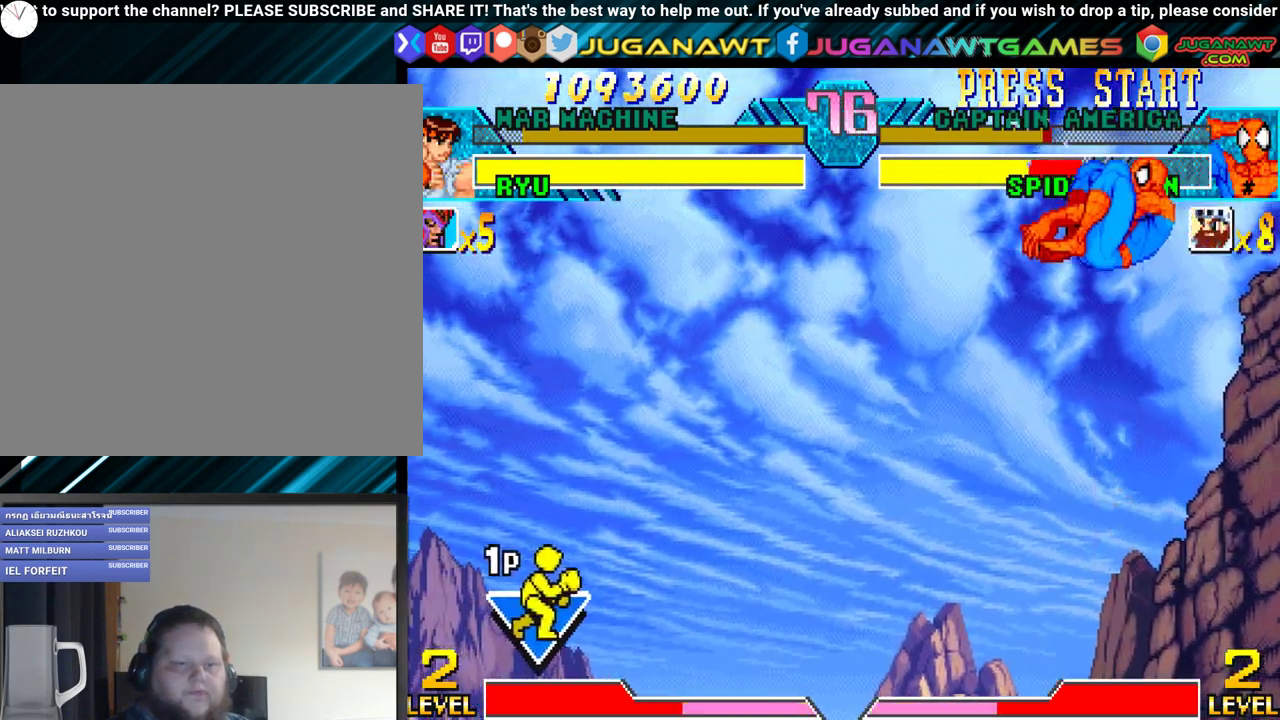
{"buttons": ["DPAD_RIGHT"], "events": [[417, "DPAD_RIGHT", "down"]]}
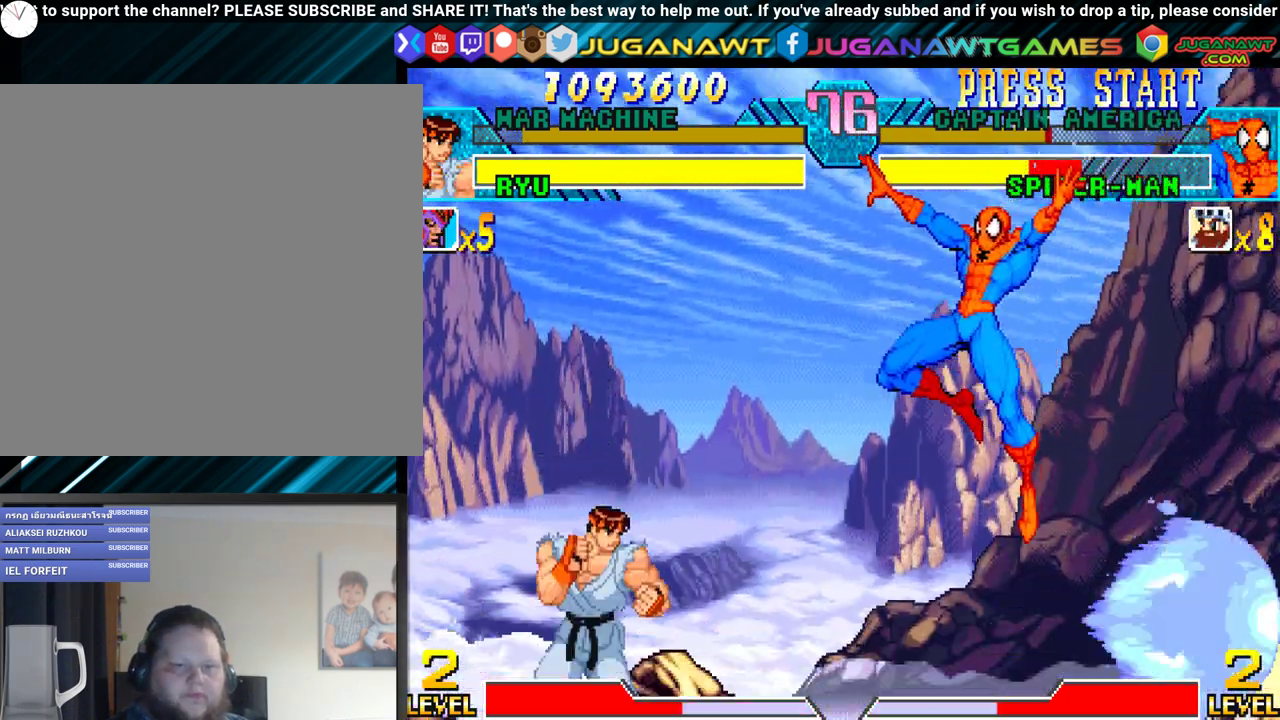
{"buttons": [], "events": [[17, "DPAD_RIGHT", "up"], [33, "DPAD_DOWN", "down"], [50, "DPAD_LEFT", "down"], [100, "DPAD_LEFT", "up"], [100, "DPAD_RIGHT", "down"], [150, "X", "down"], [167, "DPAD_DOWN", "up"], [233, "DPAD_RIGHT", "up"], [250, "X", "up"]]}
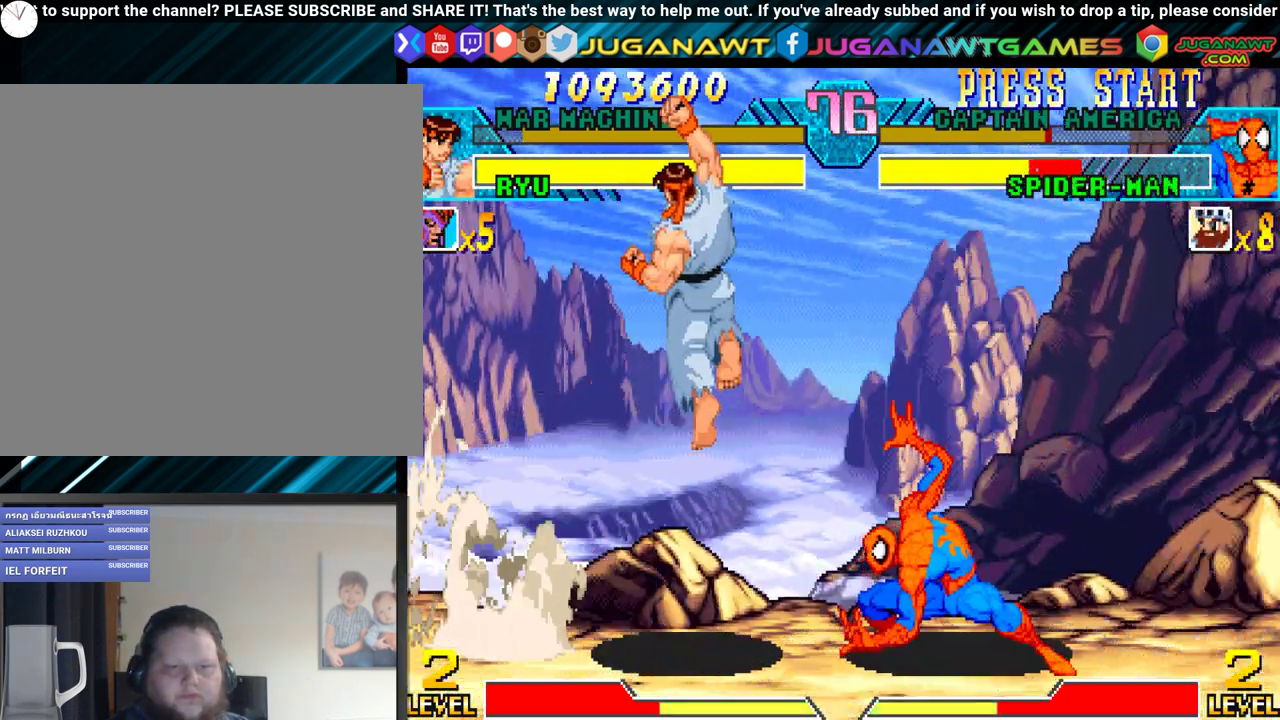
{"buttons": ["DPAD_UP", "DPAD_LEFT"], "events": [[250, "DPAD_LEFT", "down"], [467, "DPAD_UP", "down"]]}
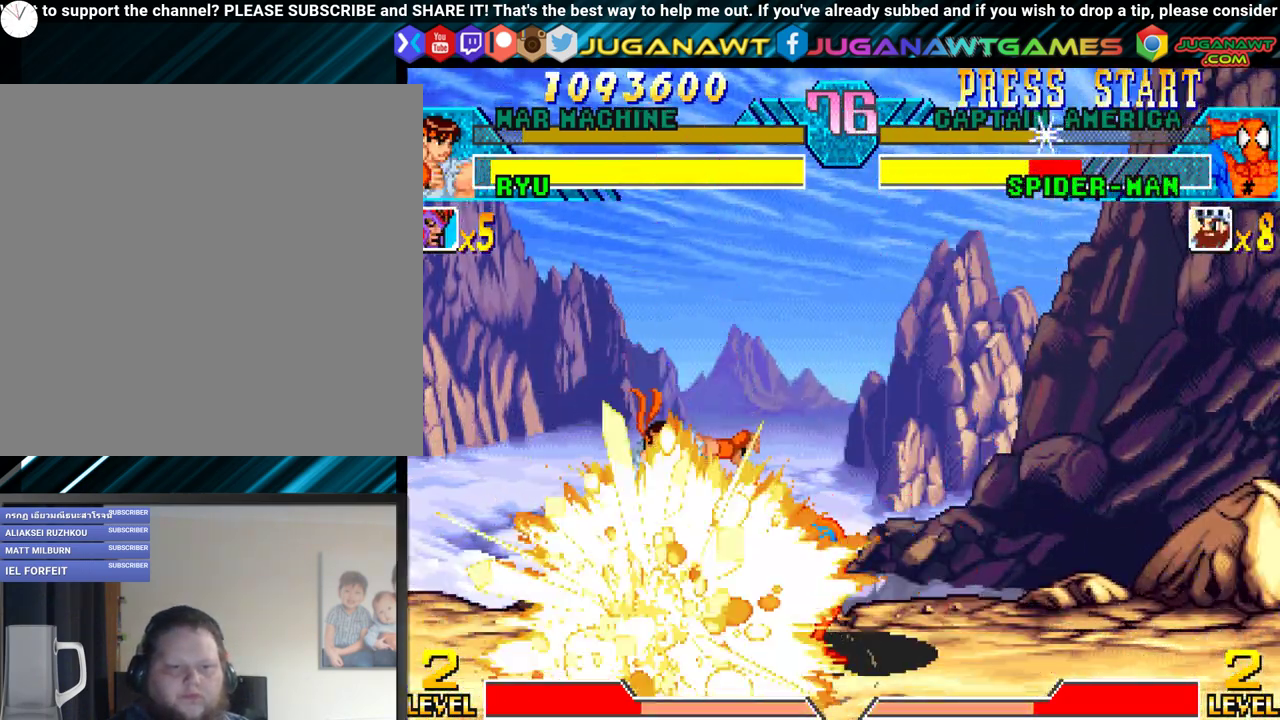
{"buttons": ["DPAD_LEFT"], "events": [[217, "DPAD_UP", "up"], [300, "B", "down"], [367, "B", "up"]]}
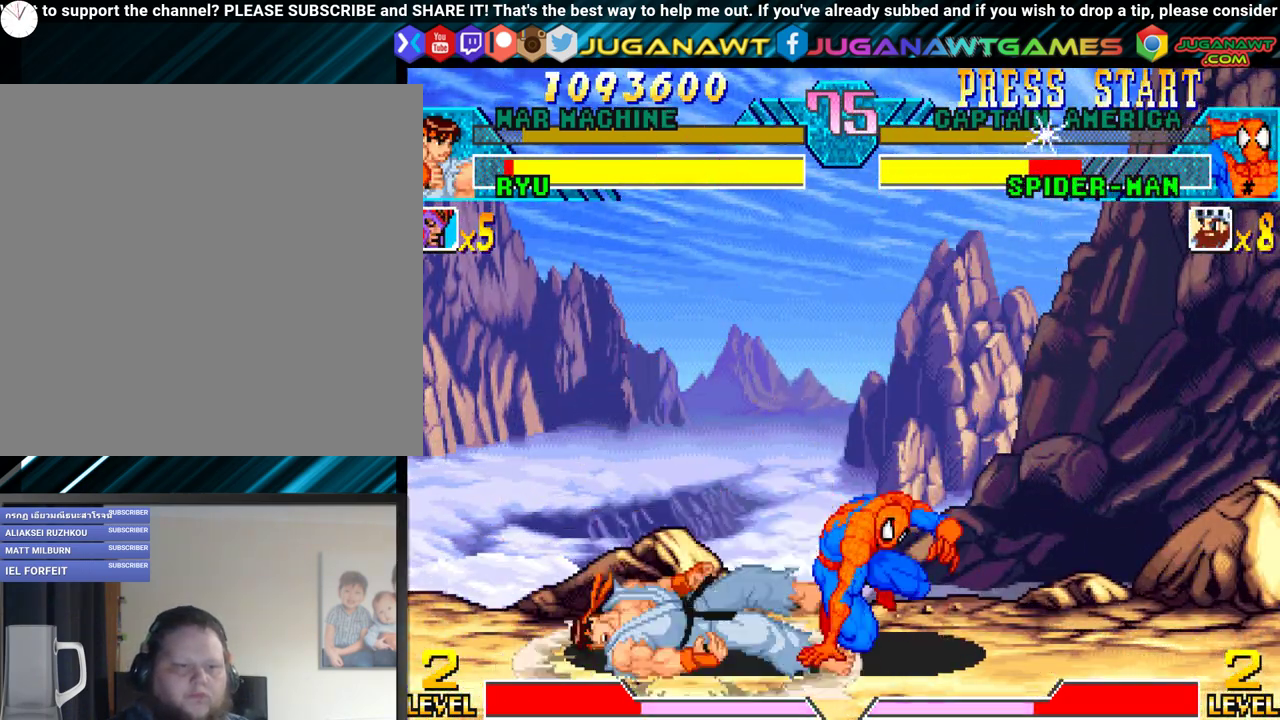
{"buttons": ["DPAD_DOWN", "DPAD_LEFT"], "events": [[83, "B", "down"], [117, "B", "up"], [267, "DPAD_DOWN", "down"], [367, "B", "down"], [450, "B", "up"]]}
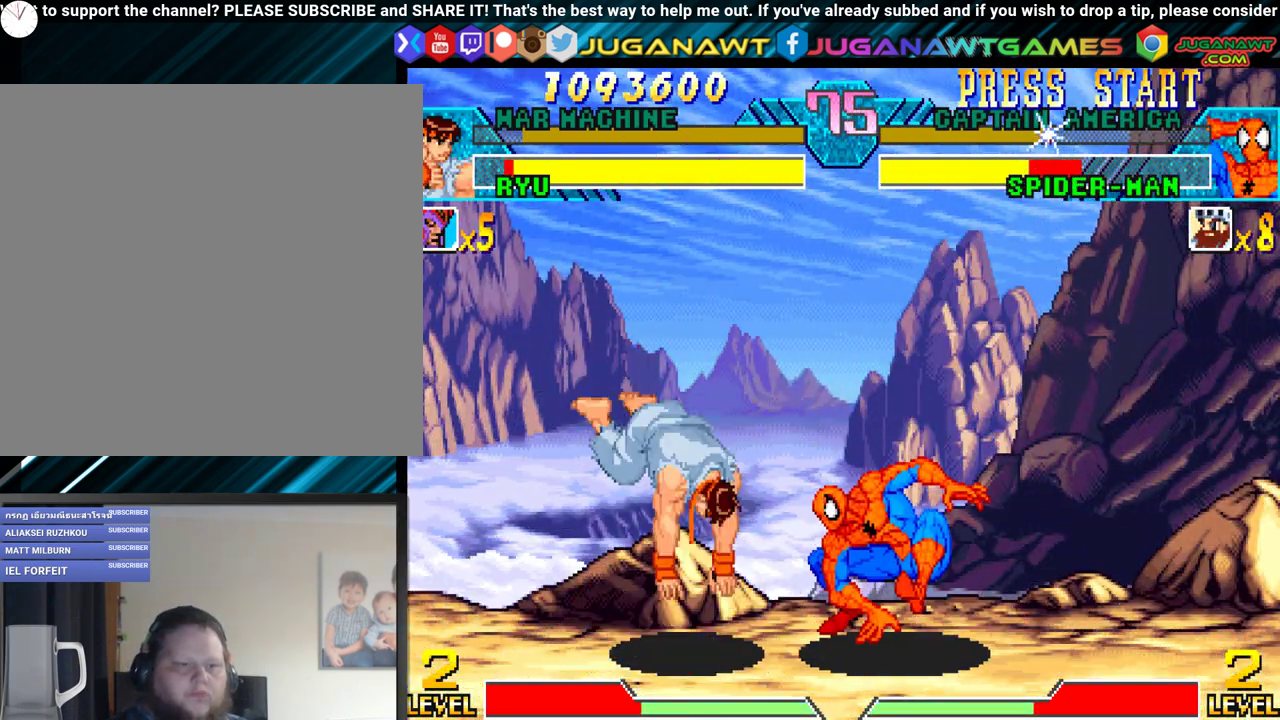
{"buttons": ["DPAD_DOWN", "DPAD_LEFT"], "events": [[50, "B", "down"], [117, "B", "up"], [183, "B", "down"], [283, "B", "up"], [350, "B", "down"], [433, "B", "up"]]}
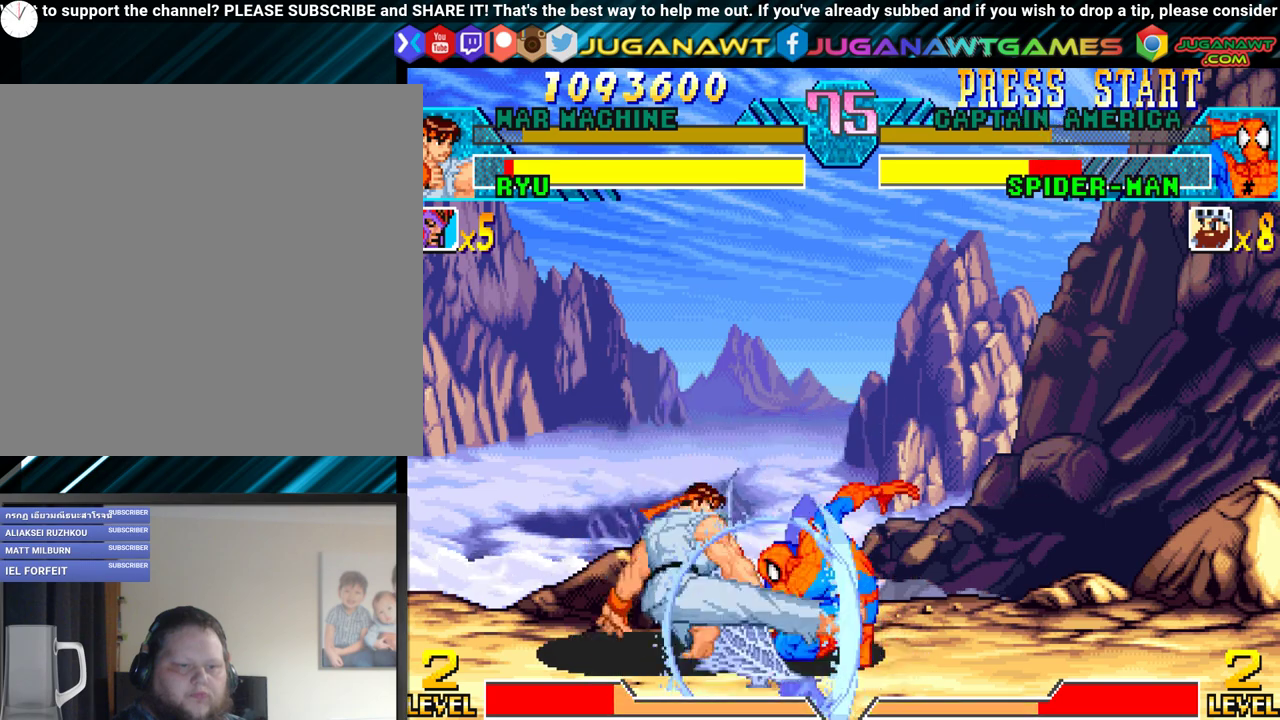
{"buttons": ["R1", "DPAD_RIGHT"], "events": [[100, "DPAD_LEFT", "up"], [150, "DPAD_RIGHT", "down"], [183, "DPAD_DOWN", "up"], [300, "R1", "down"], [350, "R1", "up"], [450, "R1", "down"]]}
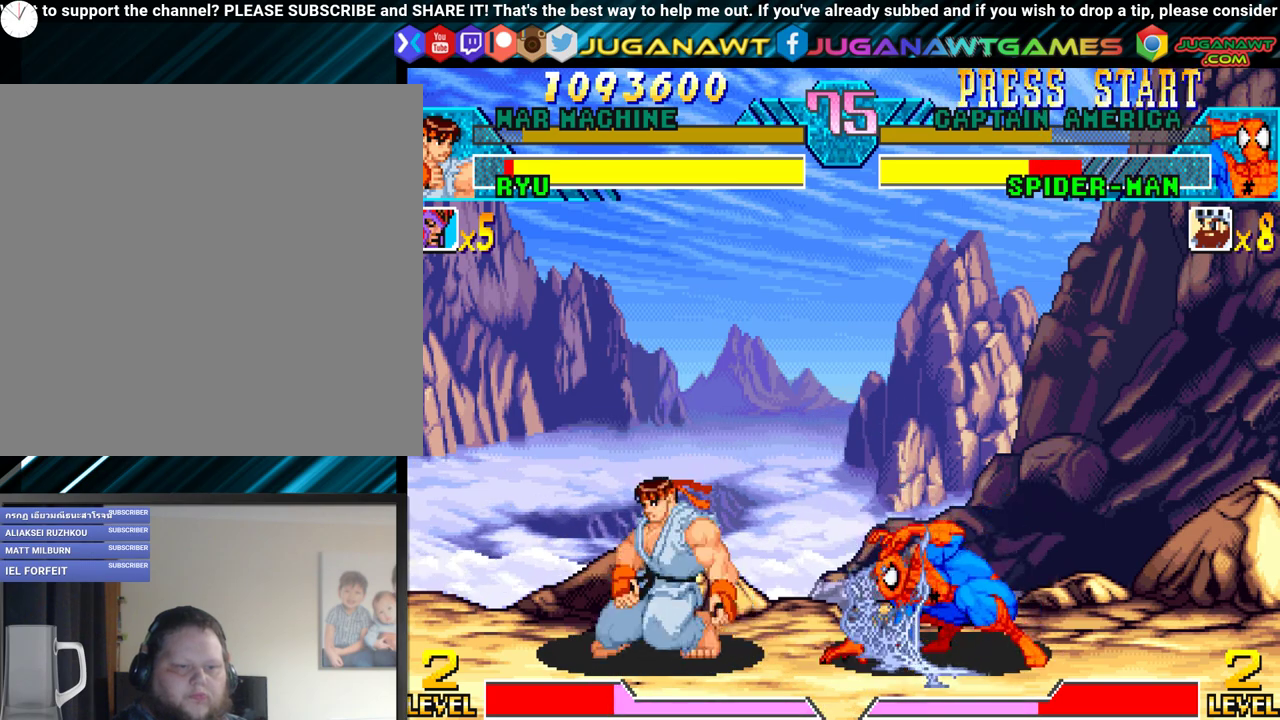
{"buttons": ["DPAD_DOWN", "DPAD_LEFT"], "events": [[67, "R1", "up"], [117, "R1", "down"], [217, "R1", "up"], [267, "R1", "down"], [367, "R1", "up"], [417, "DPAD_RIGHT", "up"], [467, "DPAD_DOWN", "down"], [483, "DPAD_LEFT", "down"]]}
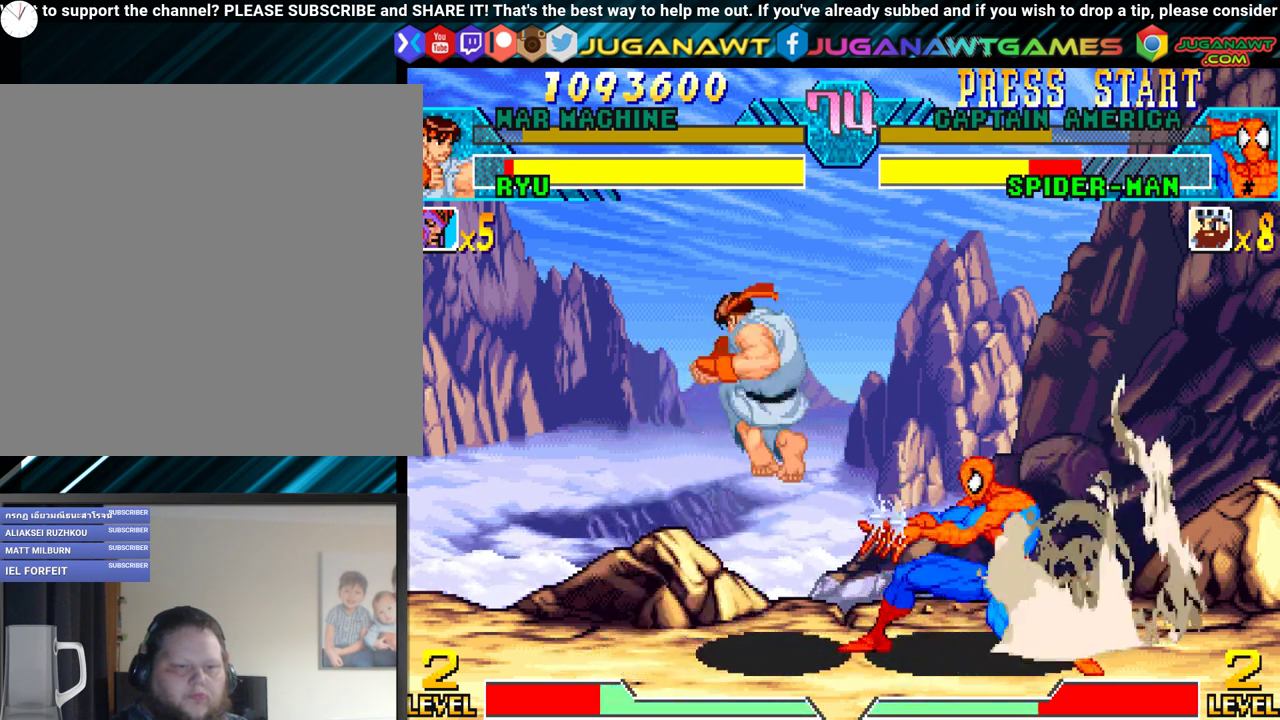
{"buttons": ["B", "DPAD_DOWN", "DPAD_LEFT"], "events": [[150, "B", "down"], [233, "B", "up"], [300, "B", "down"], [400, "B", "up"], [500, "B", "down"]]}
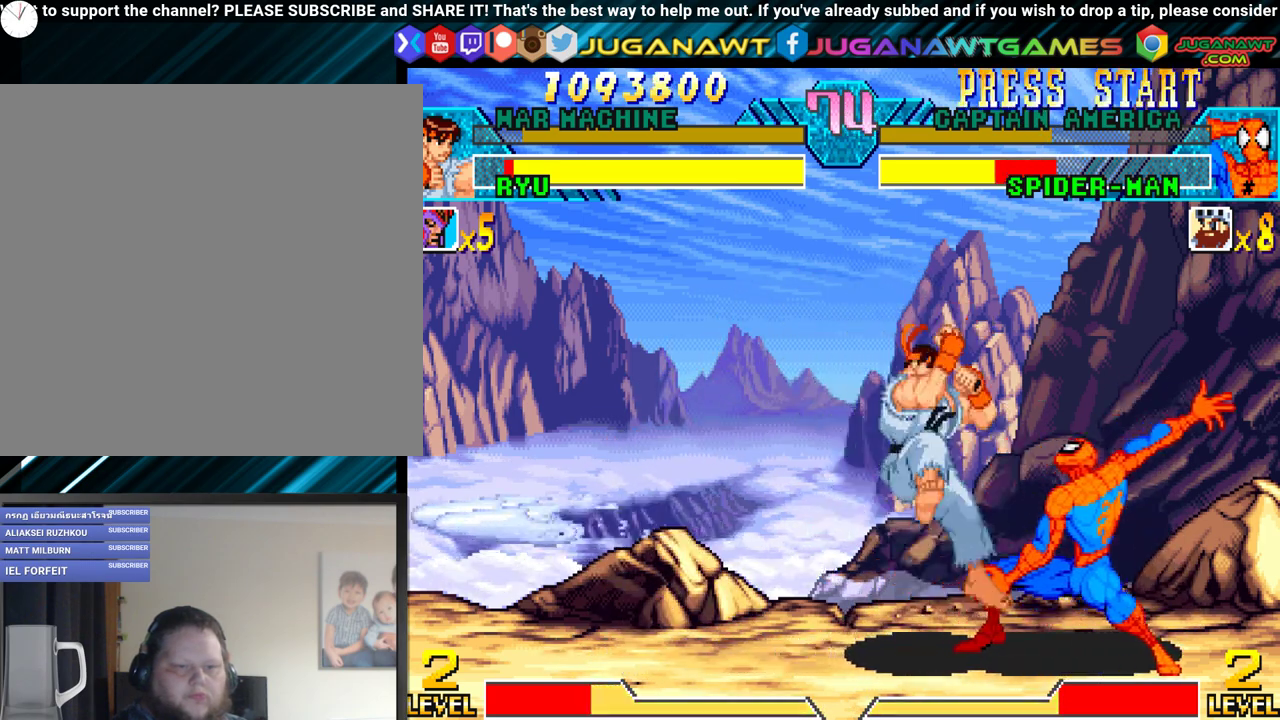
{"buttons": ["B", "DPAD_DOWN", "DPAD_LEFT"], "events": [[50, "B", "up"], [133, "B", "down"], [250, "B", "up"], [317, "B", "down"], [400, "B", "up"], [483, "B", "down"]]}
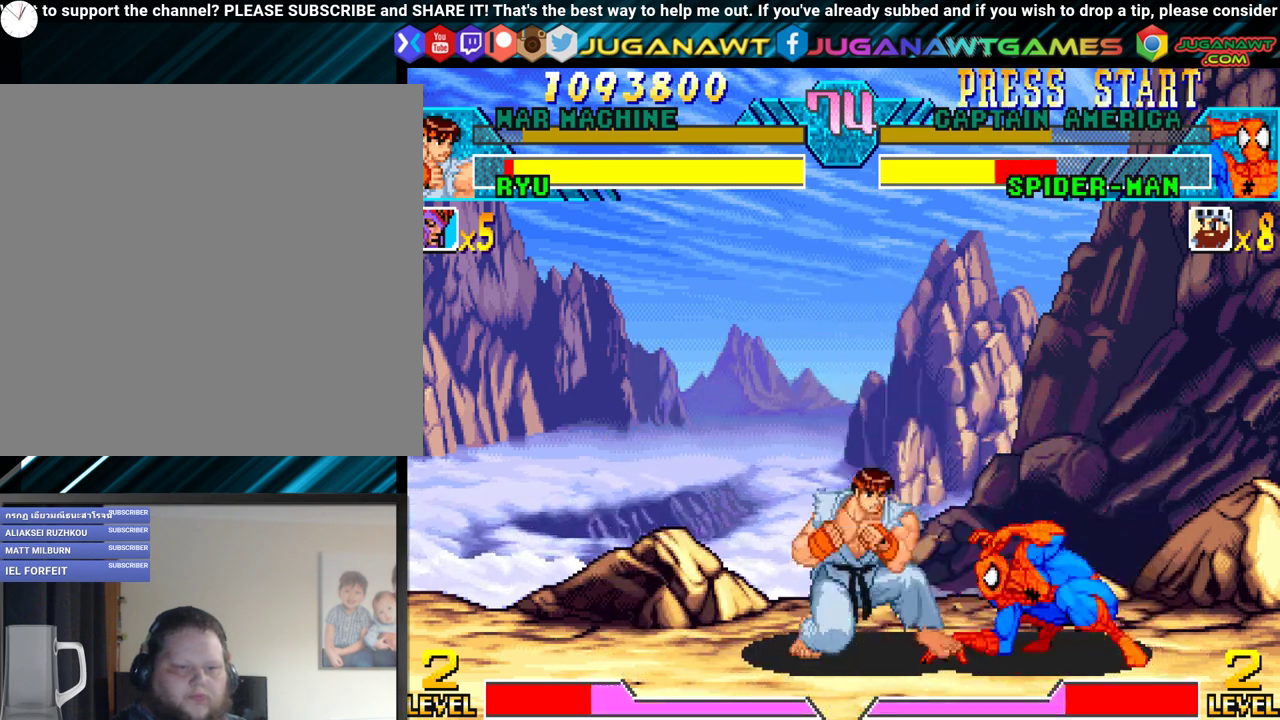
{"buttons": ["DPAD_RIGHT"], "events": [[83, "B", "up"], [150, "DPAD_LEFT", "up"], [183, "DPAD_RIGHT", "down"], [217, "DPAD_DOWN", "up"], [300, "L1", "down"], [400, "L1", "up"]]}
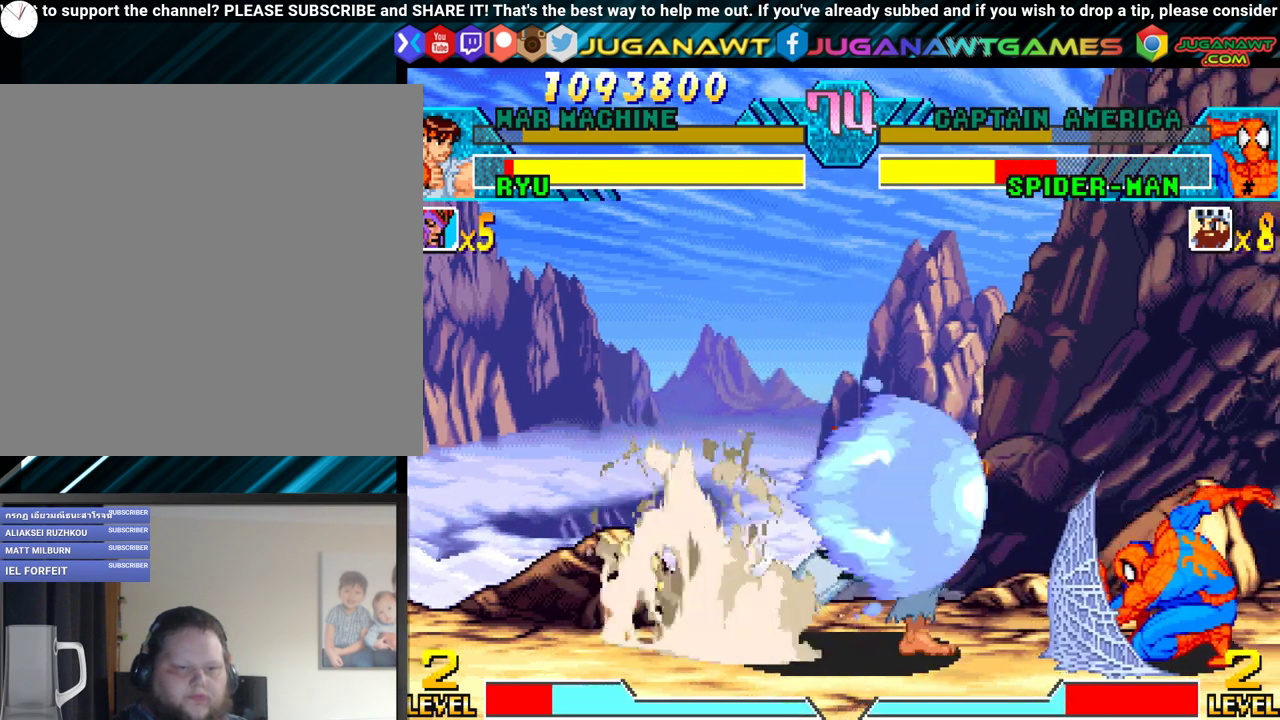
{"buttons": ["DPAD_LEFT"], "events": [[50, "L1", "down"], [133, "L1", "up"], [350, "DPAD_RIGHT", "up"], [433, "DPAD_LEFT", "down"]]}
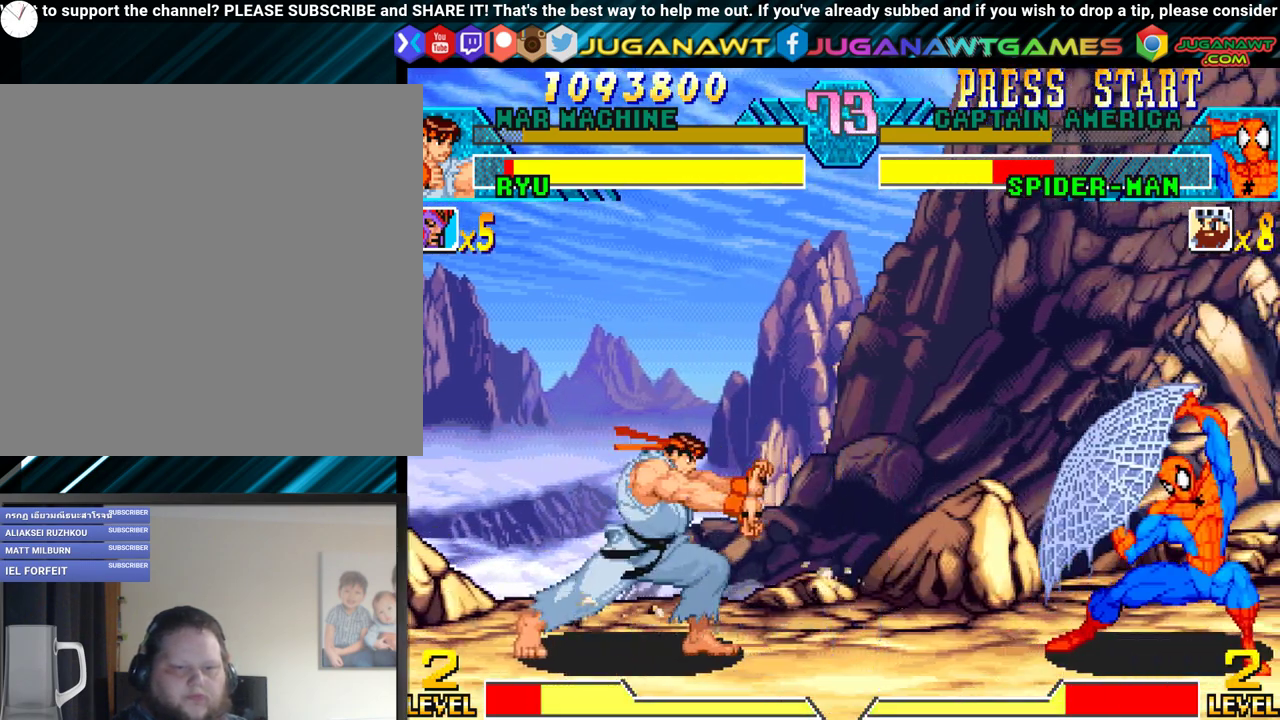
{"buttons": [], "events": [[50, "DPAD_DOWN", "down"], [83, "DPAD_LEFT", "up"], [117, "DPAD_RIGHT", "down"], [183, "DPAD_DOWN", "up"], [183, "Y", "down"], [233, "DPAD_RIGHT", "up"], [317, "Y", "up"]]}
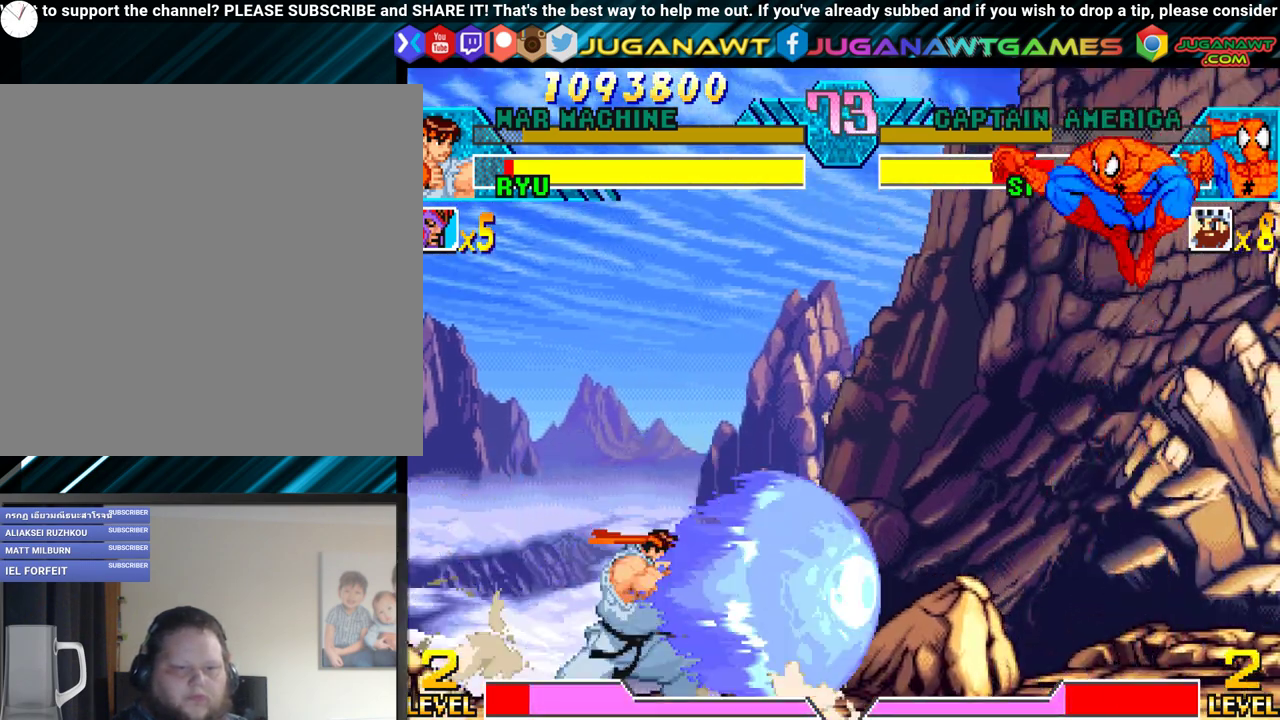
{"buttons": ["DPAD_LEFT"], "events": [[267, "DPAD_LEFT", "down"]]}
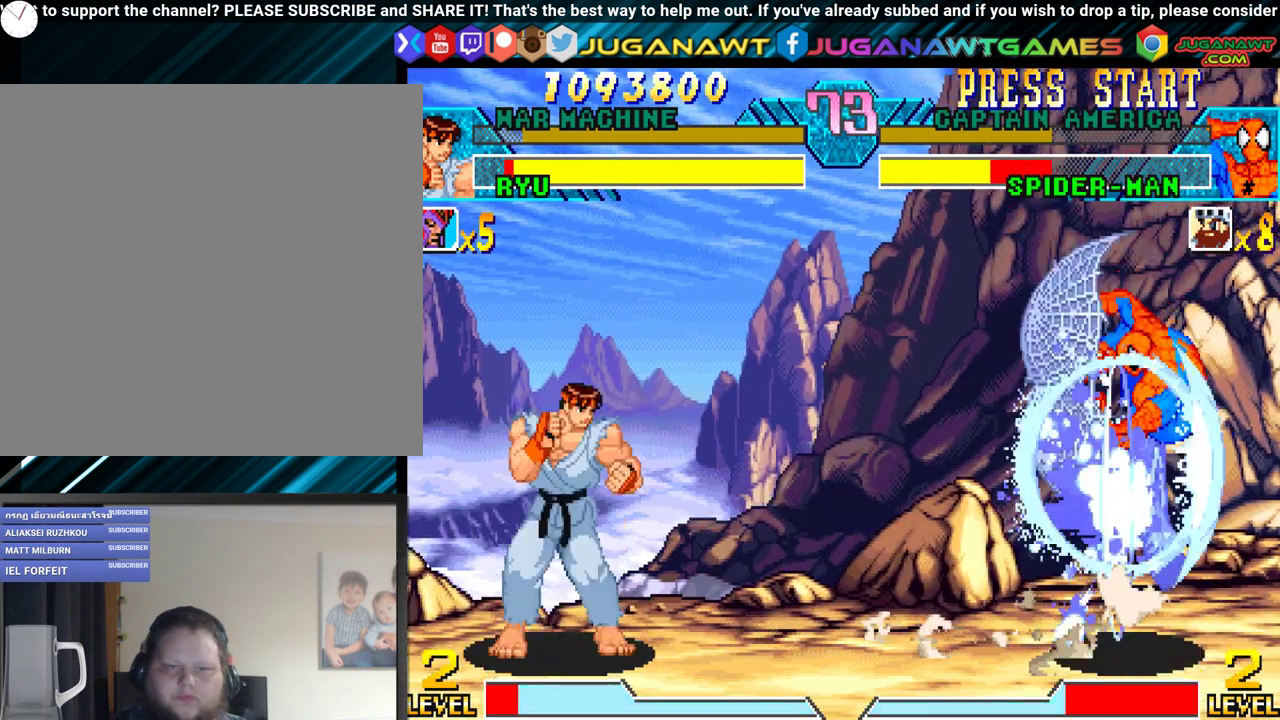
{"buttons": [], "events": [[33, "DPAD_DOWN", "down"], [33, "DPAD_LEFT", "up"], [67, "DPAD_RIGHT", "down"], [117, "DPAD_DOWN", "up"], [117, "X", "down"], [117, "Y", "down"], [150, "DPAD_RIGHT", "up"], [333, "X", "up"], [333, "Y", "up"]]}
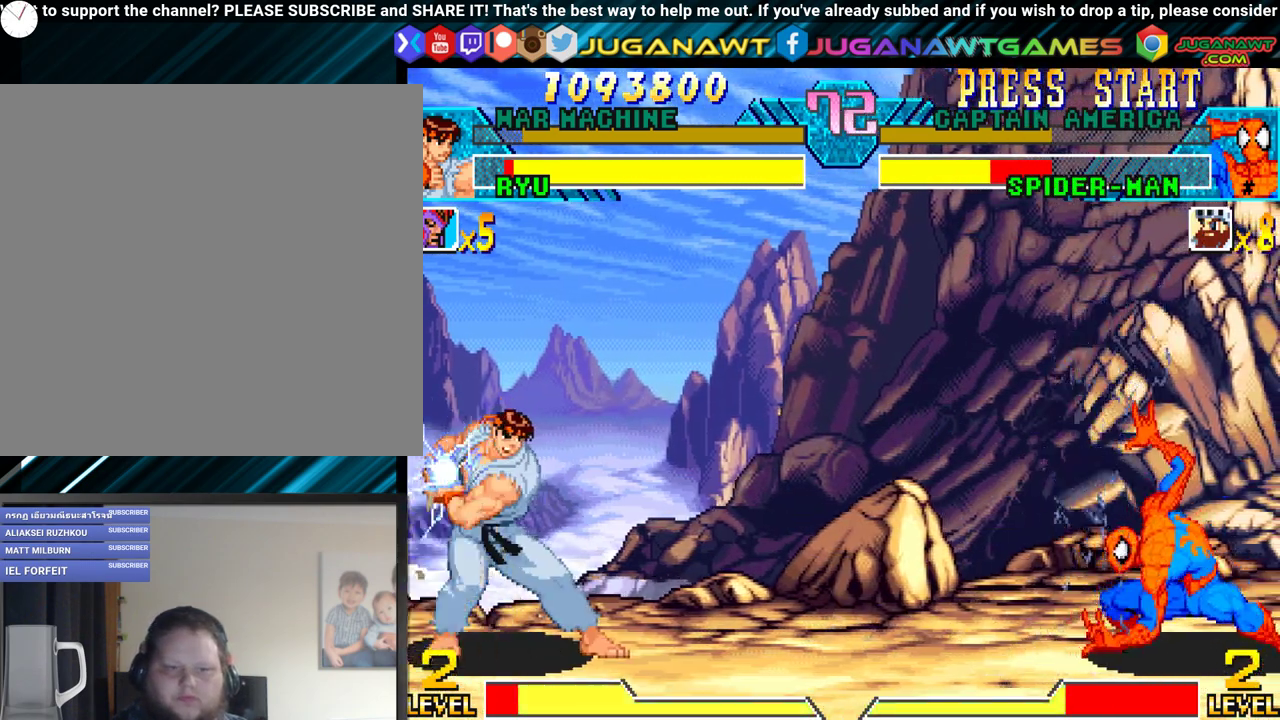
{"buttons": [], "events": [[417, "Y", "down"], [500, "Y", "up"]]}
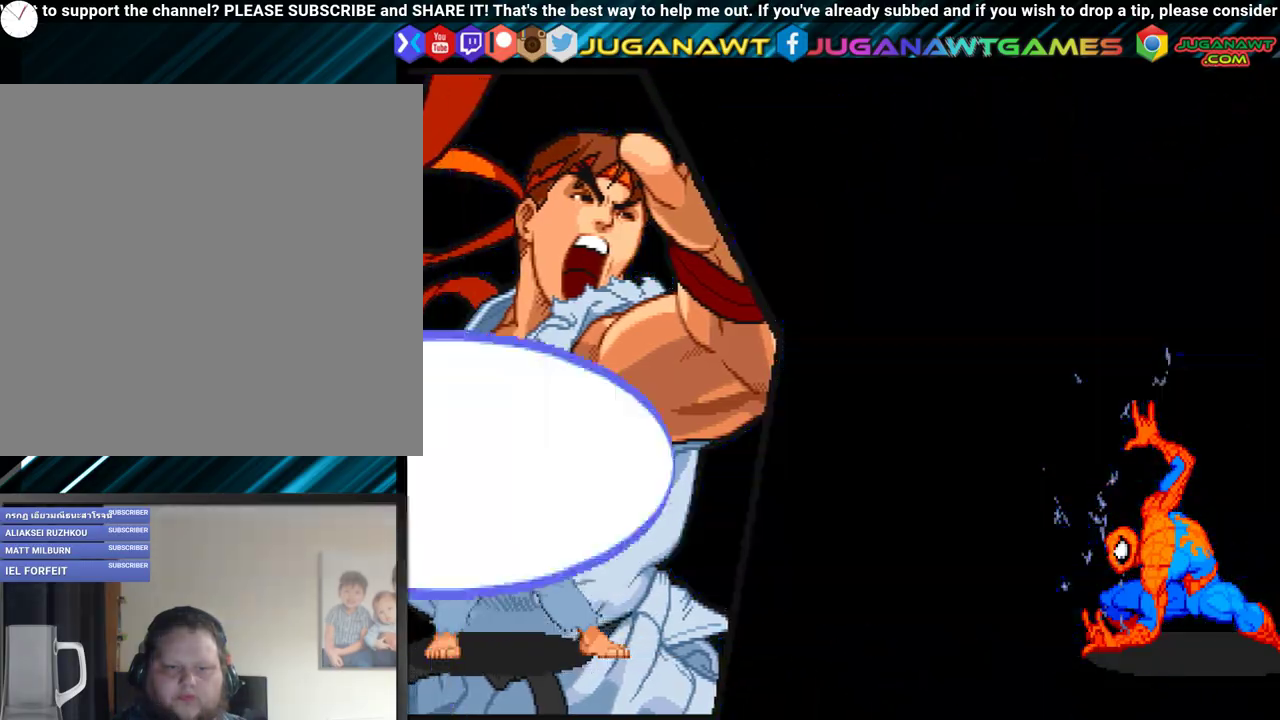
{"buttons": [], "events": [[50, "Y", "down"], [133, "Y", "up"], [200, "Y", "down"], [317, "X", "down"], [317, "Y", "up"], [350, "X", "up"], [383, "Y", "down"], [433, "A", "down"], [433, "X", "down"], [450, "A", "up"], [450, "X", "up"], [450, "Y", "up"]]}
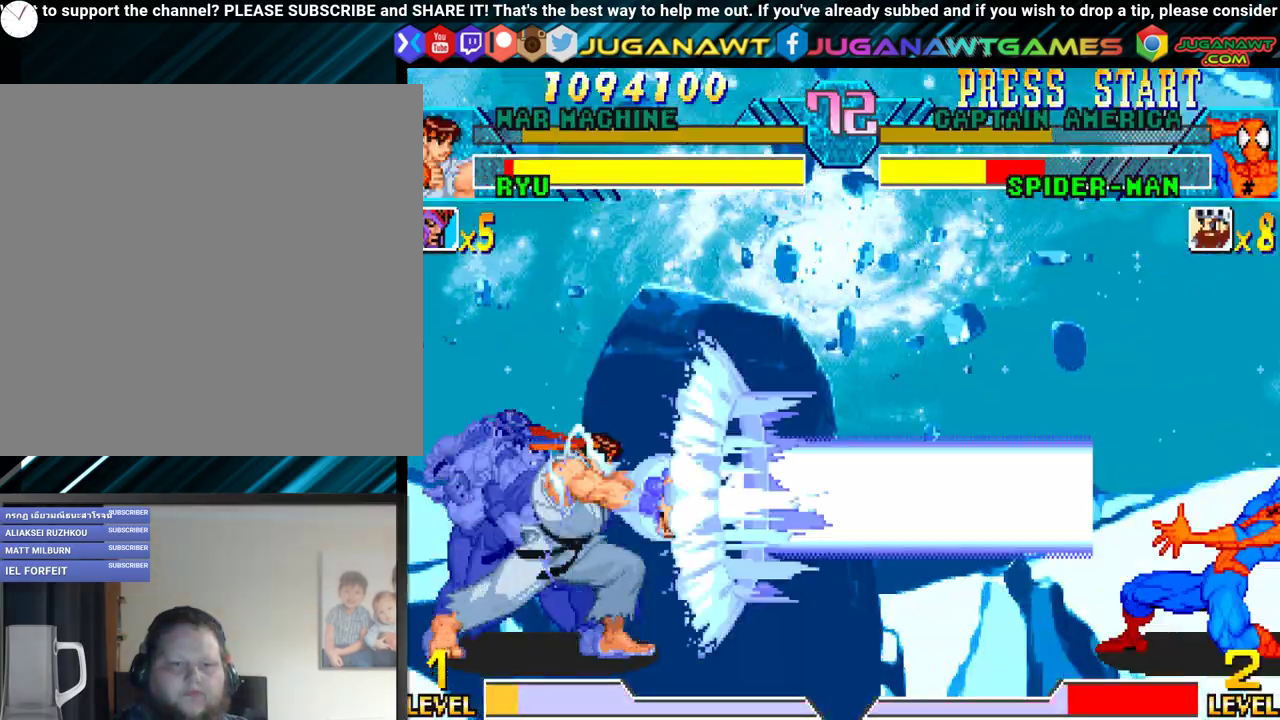
{"buttons": ["Y"], "events": [[17, "A", "down"], [17, "X", "down"], [17, "Y", "down"], [83, "A", "up"], [83, "X", "up"], [117, "Y", "up"], [133, "A", "down"], [133, "X", "down"], [150, "X", "up"], [167, "A", "up"], [183, "Y", "down"], [217, "A", "down"], [233, "X", "down"], [250, "Y", "up"], [283, "A", "up"], [283, "X", "up"], [350, "A", "down"], [350, "X", "down"], [350, "Y", "down"], [383, "X", "up"], [400, "A", "up"], [433, "A", "down"], [433, "Y", "up"], [483, "X", "down"], [500, "A", "up"], [500, "X", "up"], [500, "Y", "down"]]}
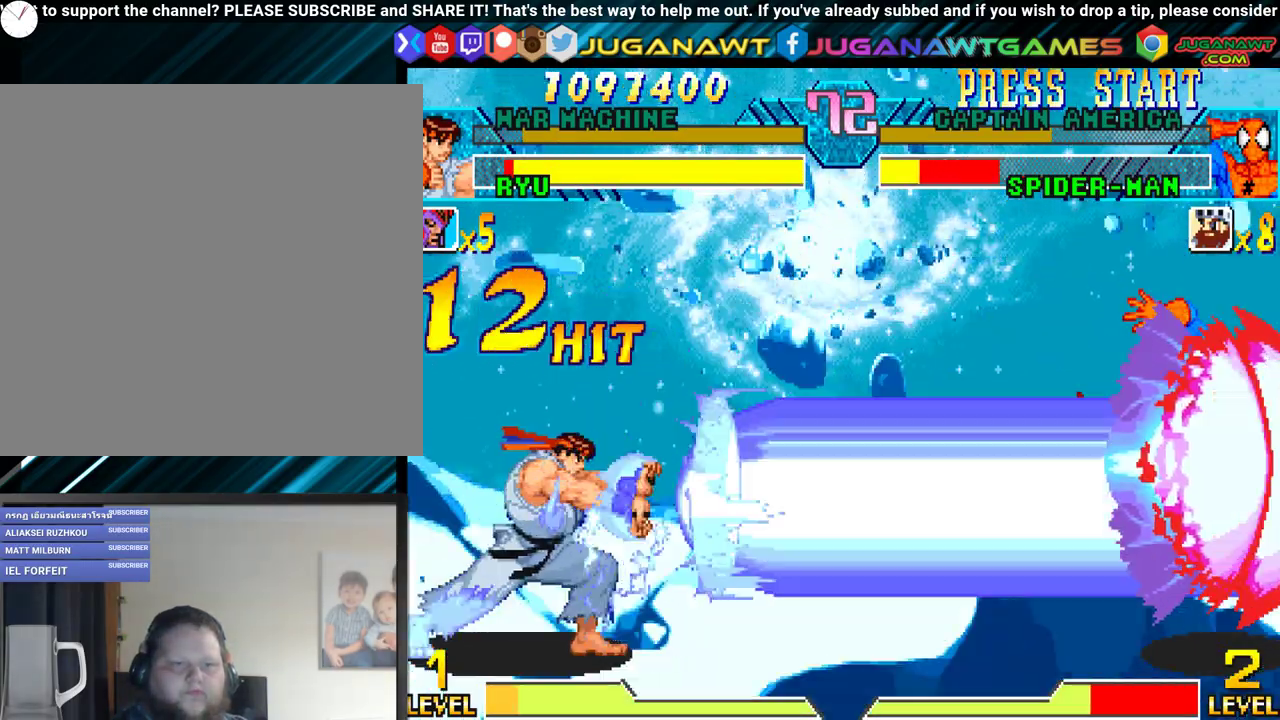
{"buttons": ["A", "X"], "events": [[67, "A", "down"], [67, "X", "down"], [100, "X", "up"], [100, "Y", "up"], [150, "A", "up"], [200, "A", "down"], [217, "A", "up"], [217, "Y", "down"], [250, "A", "down"], [250, "X", "down"], [250, "Y", "up"], [300, "X", "up"], [333, "A", "up"], [333, "Y", "down"], [367, "A", "down"], [367, "X", "down"], [400, "X", "up"], [433, "A", "up"], [433, "Y", "up"], [483, "A", "down"], [483, "X", "down"]]}
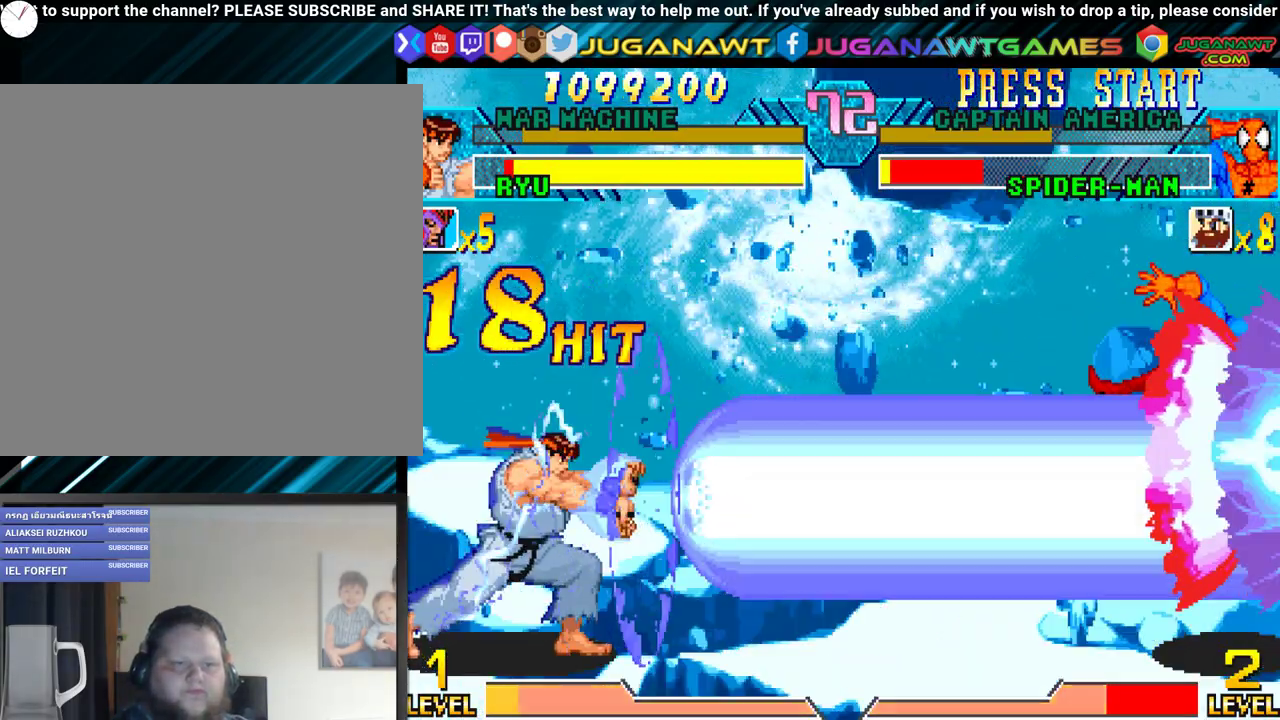
{"buttons": [], "events": [[33, "A", "up"], [33, "X", "up"], [33, "Y", "down"], [100, "A", "down"], [100, "X", "down"], [100, "Y", "up"], [150, "A", "up"], [150, "X", "up"], [167, "Y", "down"], [217, "A", "down"], [217, "X", "down"], [250, "Y", "up"], [267, "A", "up"], [267, "X", "up"], [333, "A", "down"], [333, "X", "down"], [333, "Y", "down"], [367, "A", "up"], [367, "X", "up"], [417, "Y", "up"]]}
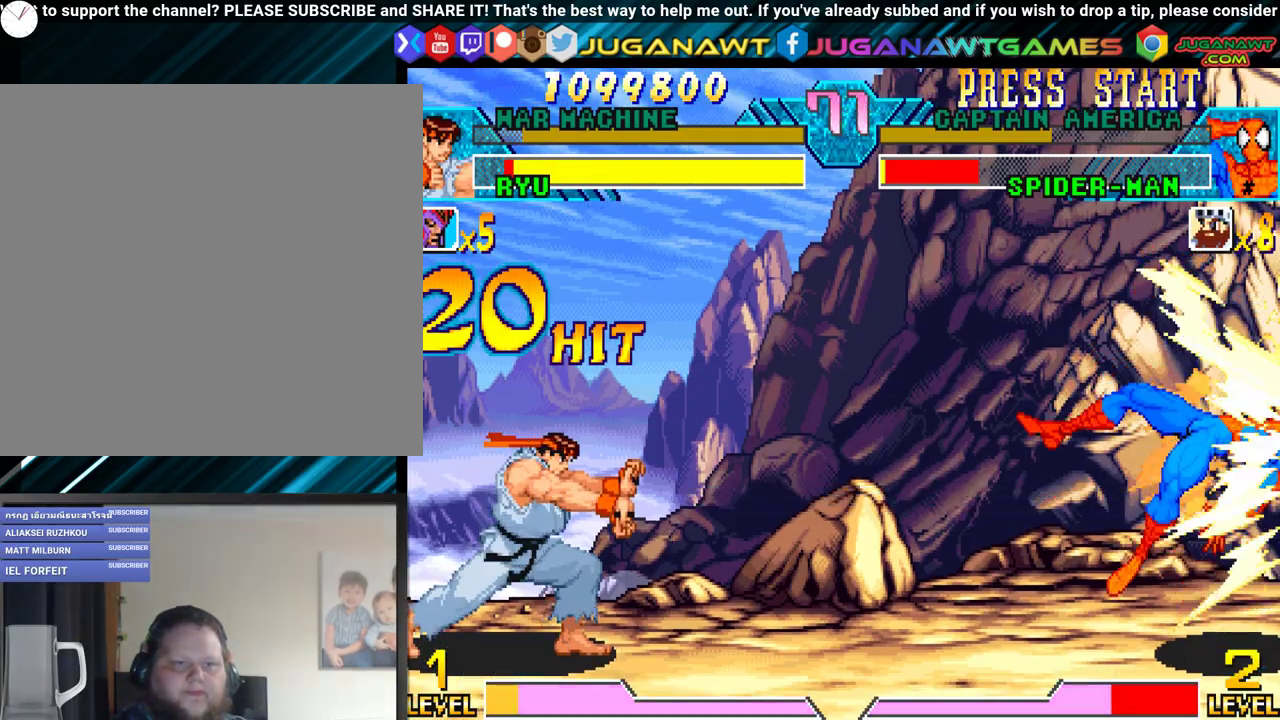
{"buttons": ["Y"], "events": [[283, "DPAD_DOWN", "down"], [283, "DPAD_LEFT", "down"], [317, "DPAD_LEFT", "up"], [350, "DPAD_RIGHT", "down"], [383, "DPAD_DOWN", "up"], [433, "DPAD_RIGHT", "up"], [433, "Y", "down"]]}
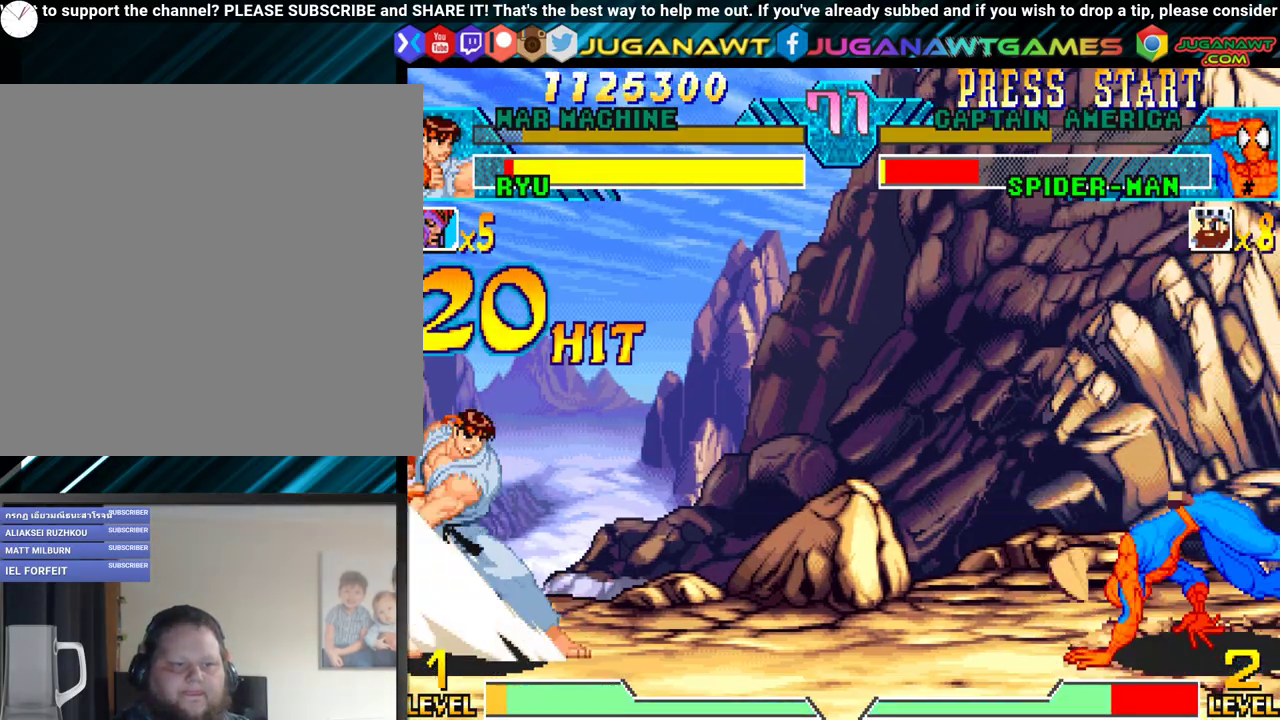
{"buttons": [], "events": [[50, "Y", "up"]]}
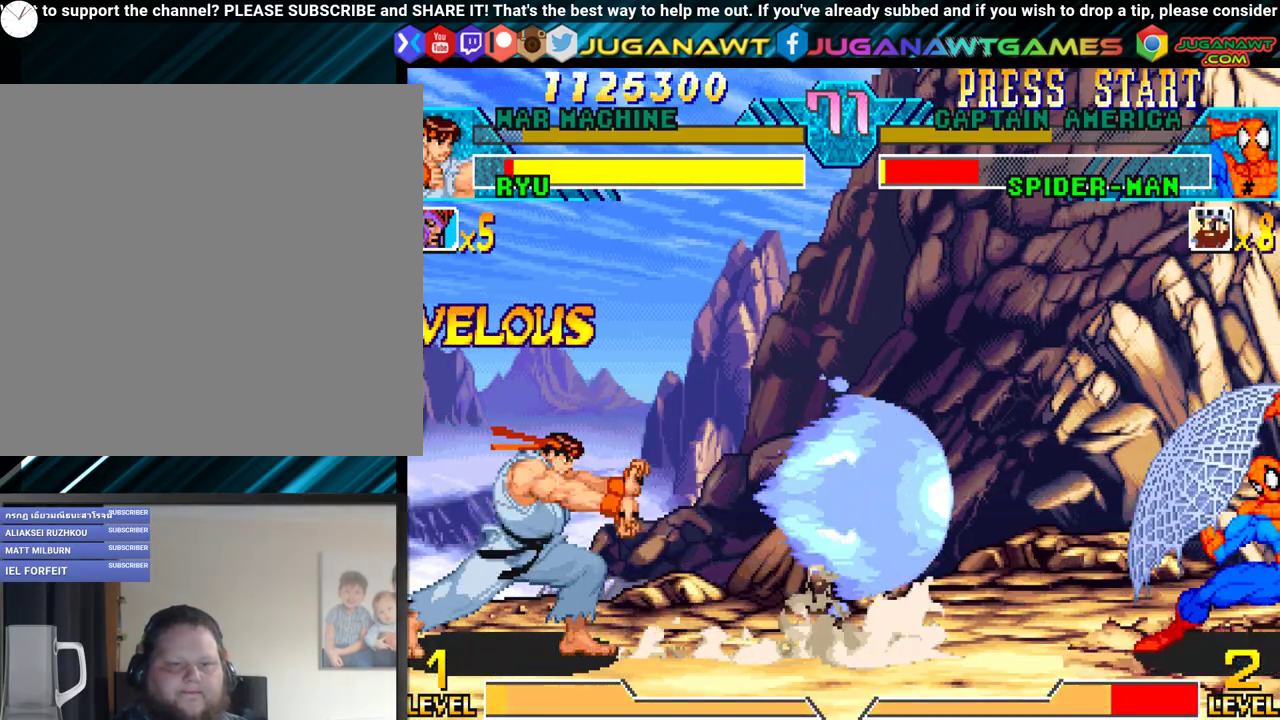
{"buttons": ["Y"], "events": [[267, "DPAD_LEFT", "down"], [317, "DPAD_DOWN", "down"], [333, "DPAD_LEFT", "up"], [383, "DPAD_RIGHT", "down"], [433, "DPAD_DOWN", "up"], [433, "Y", "down"], [467, "DPAD_RIGHT", "up"]]}
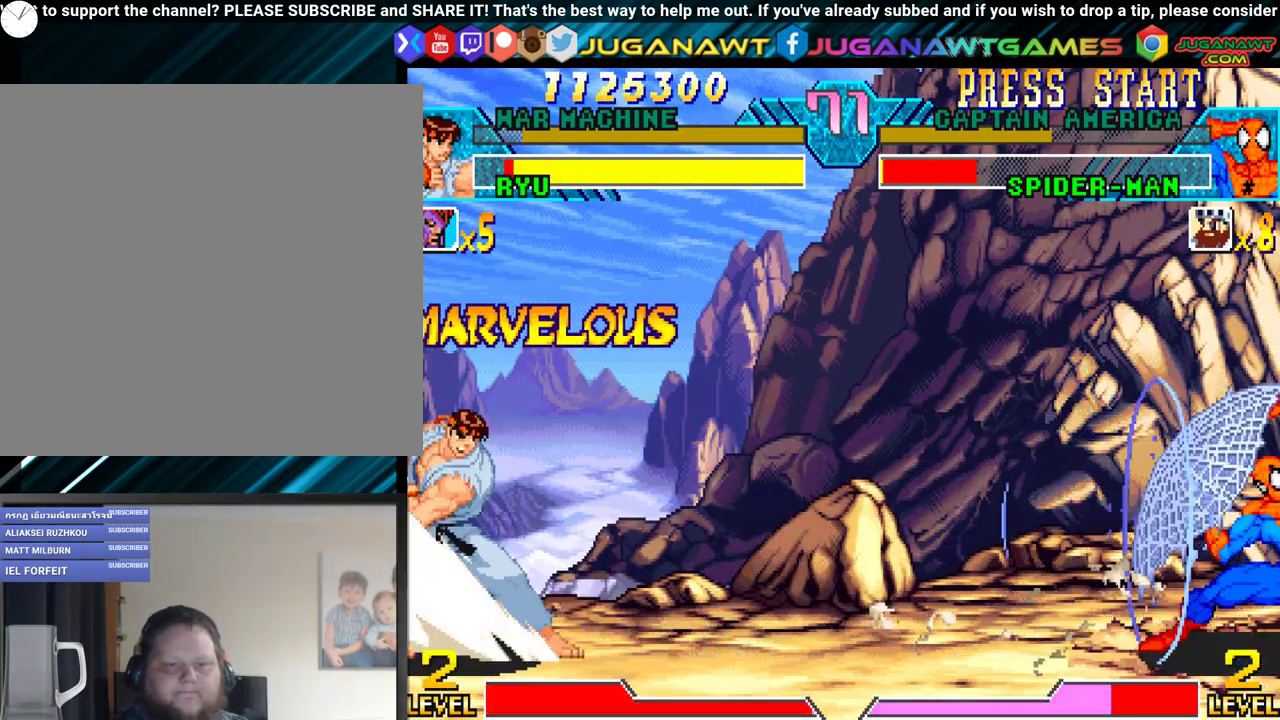
{"buttons": [], "events": [[33, "Y", "up"]]}